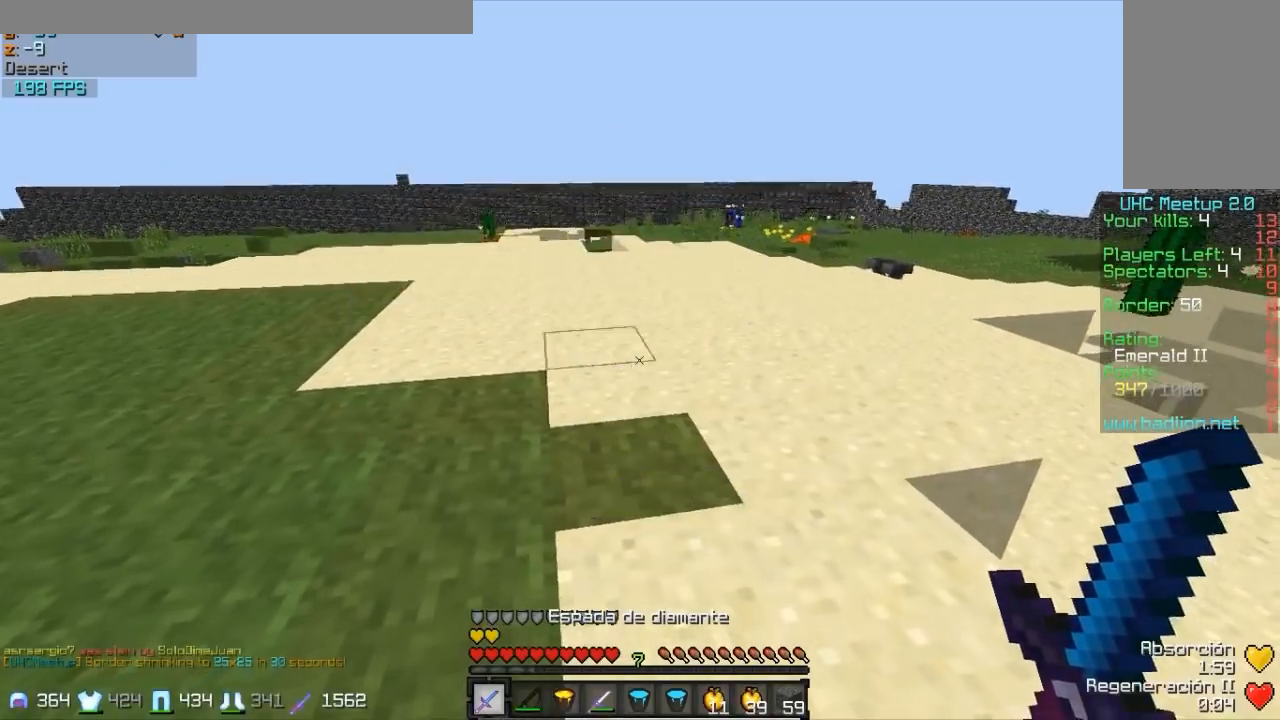
Gameplay with keyboard and mouse; each line is a JSON object with the keys and mouse buttons held at the frame after it. "events" lists presses ("down") and releases ("up") of "a", "d", "s", "w", "mouse_left" and "mouse_right" between this image and that frame as [ms after this image, input, new state], when the widget could be followed in between. "mouse_left", "mouse_right" = the "left", "right" buttons of the "mouse" list. No other keys are recorded. Fast repeated clicks can show as one long hold. Mouse movement is not recorded.
{"keys": ["w"], "mouse": [], "events": [[100, "w", "down"]]}
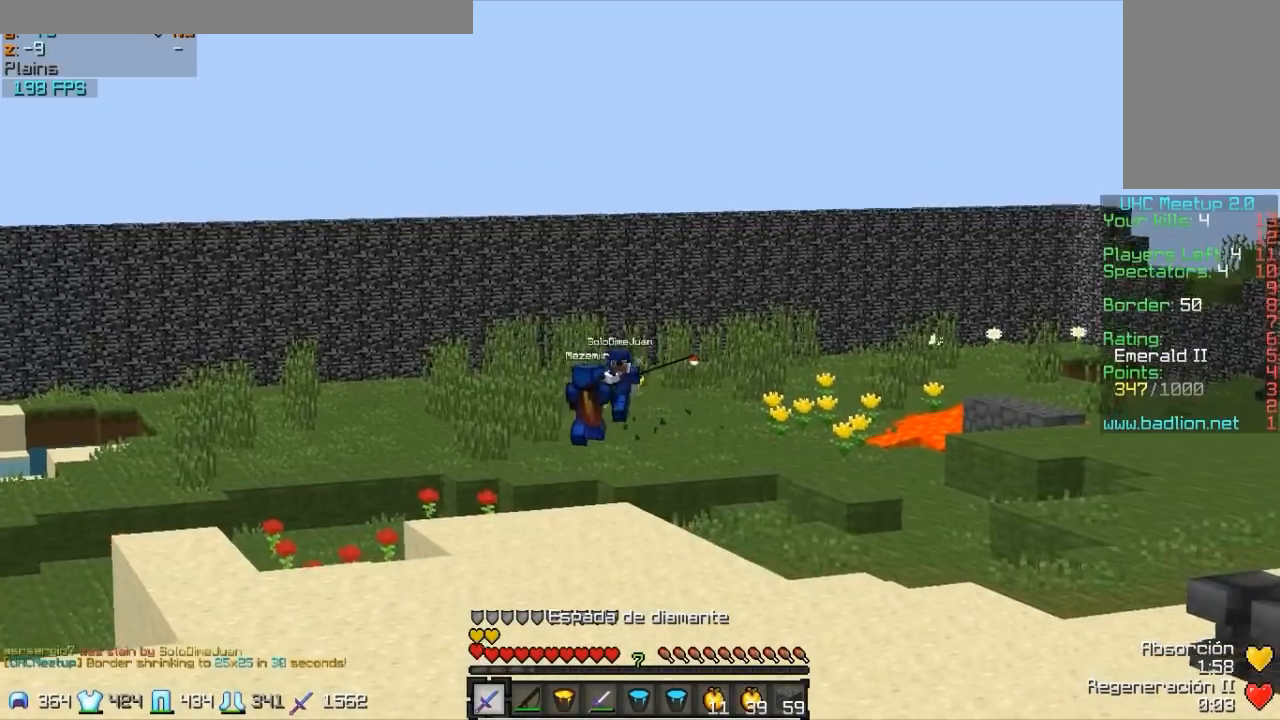
{"keys": ["a", "w"], "mouse": [], "events": [[500, "a", "down"]]}
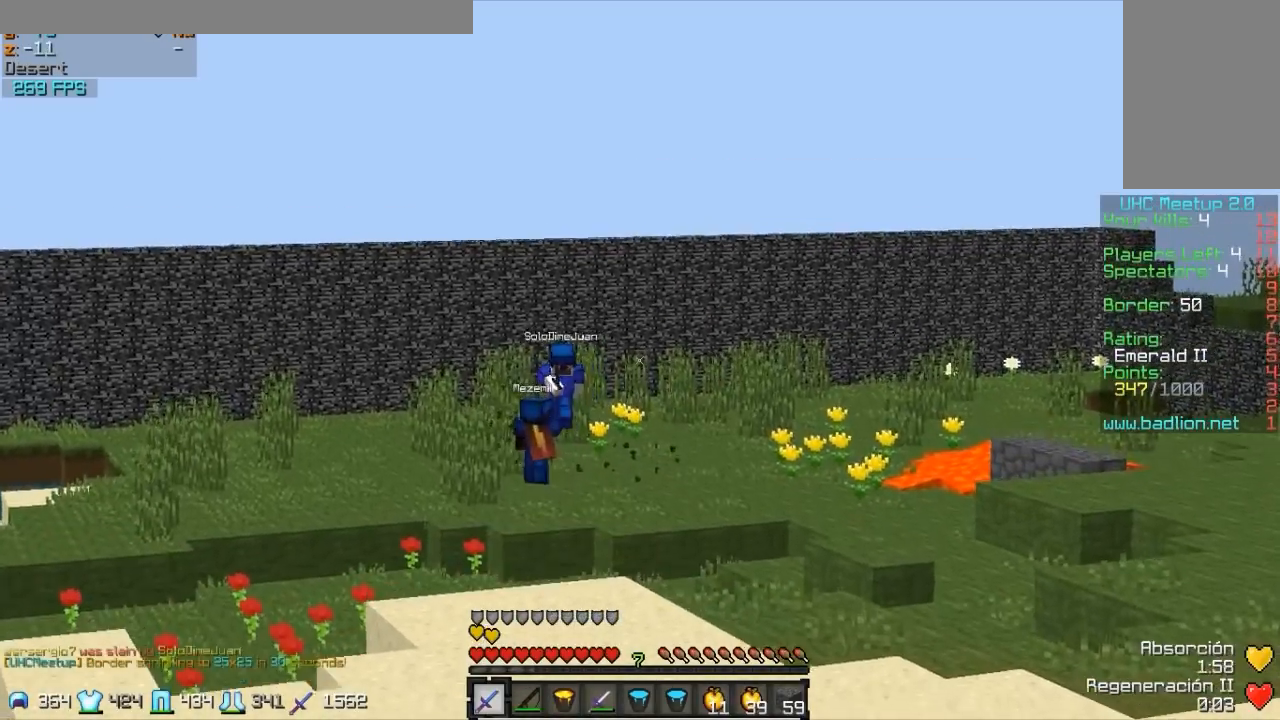
{"keys": ["d", "w"], "mouse": [], "events": [[300, "a", "up"], [500, "d", "down"]]}
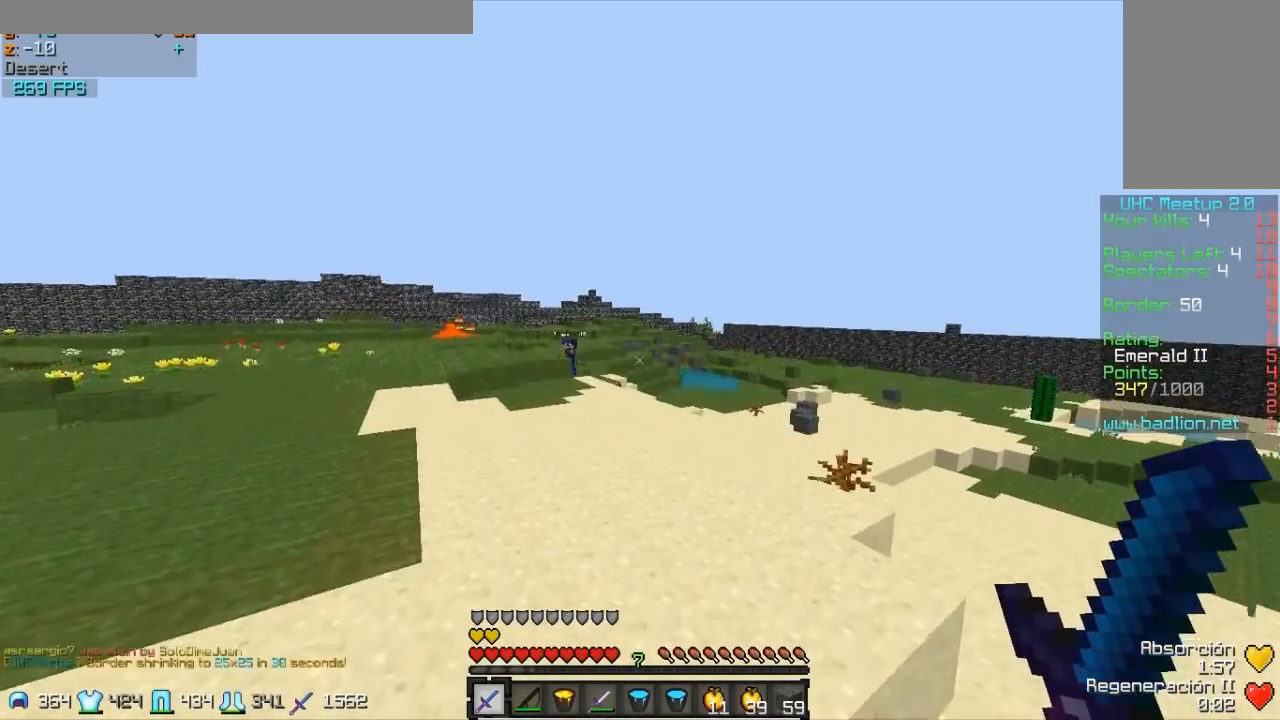
{"keys": ["d", "w"], "mouse": [], "events": []}
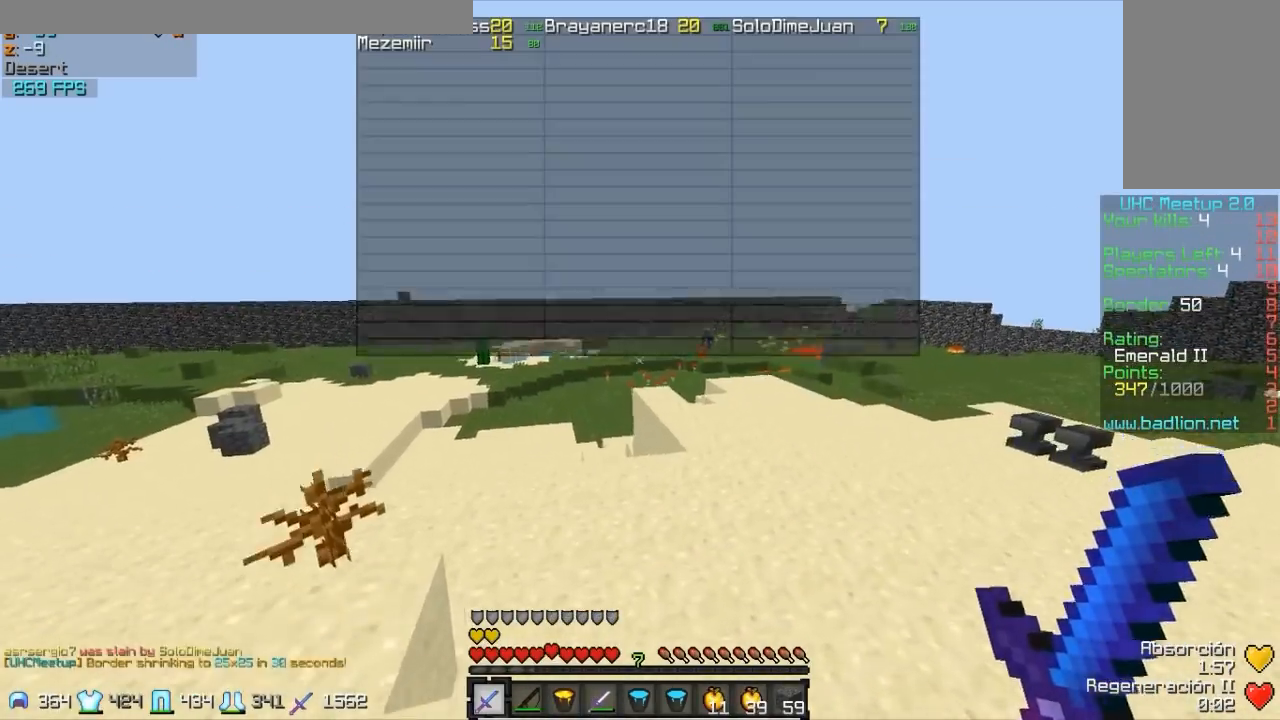
{"keys": ["w"], "mouse": [], "events": [[100, "d", "up"]]}
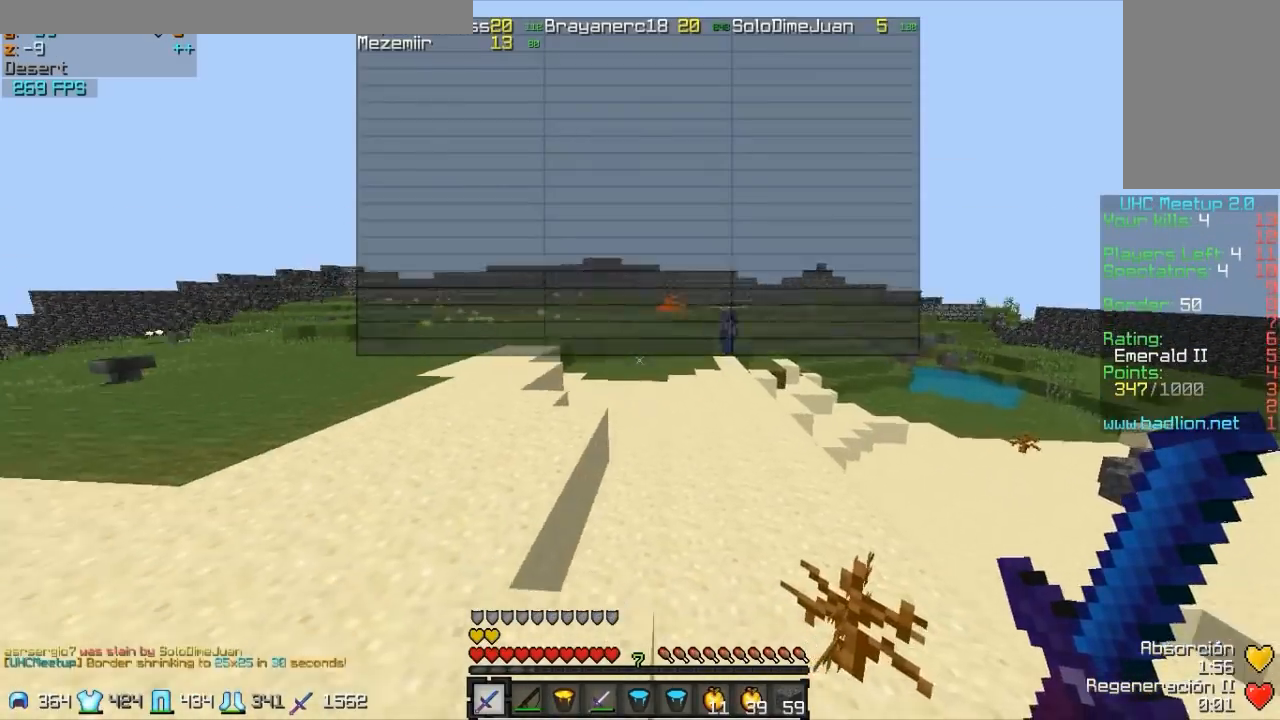
{"keys": ["w"], "mouse": [], "events": []}
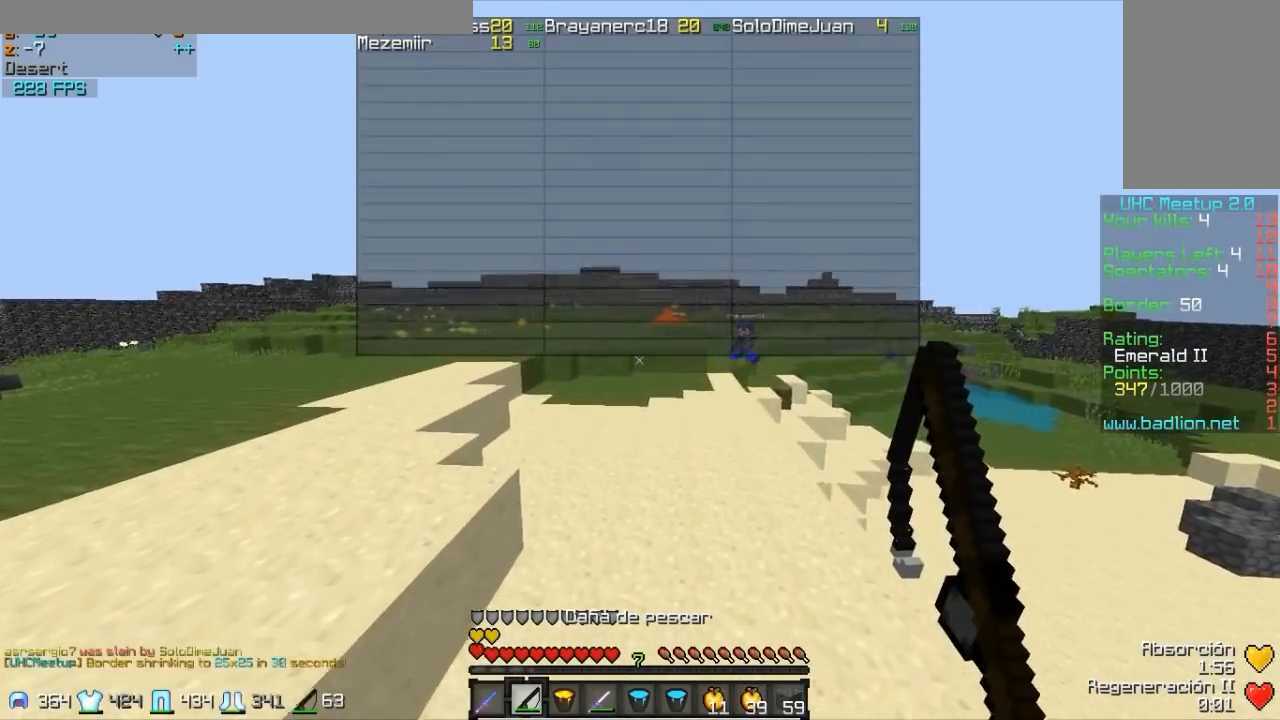
{"keys": ["w"], "mouse": [], "events": []}
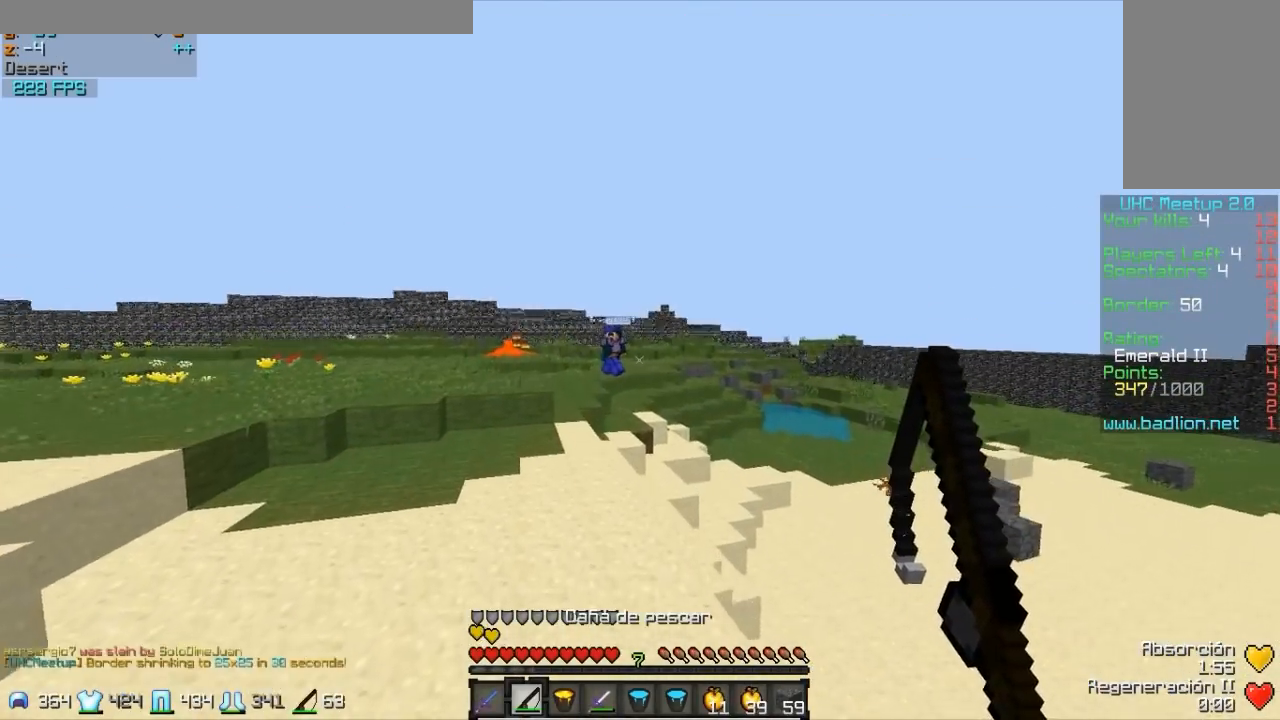
{"keys": ["w"], "mouse": [], "events": [[100, "a", "down"], [300, "mouse_right", "down"], [400, "mouse_right", "up"], [450, "a", "up"]]}
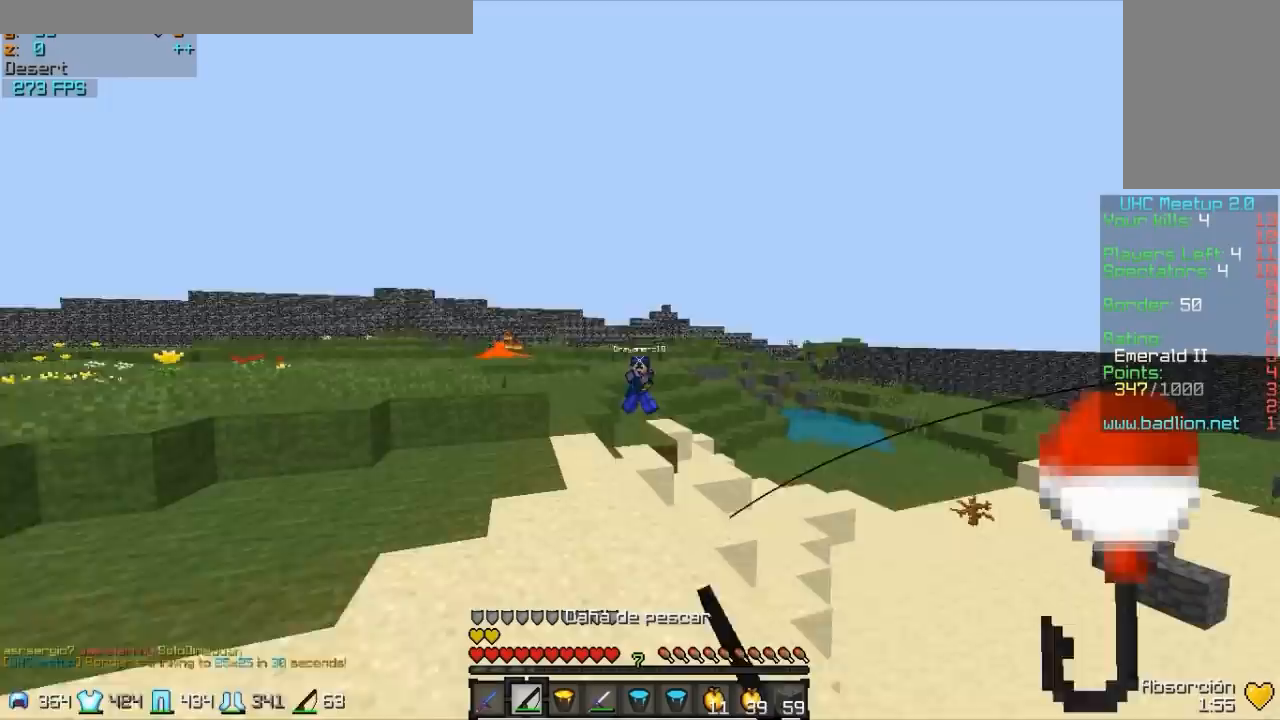
{"keys": ["a", "w"], "mouse": [], "events": [[250, "mouse_right", "down"], [300, "mouse_right", "up"], [400, "mouse_right", "down"], [450, "mouse_right", "up"], [500, "a", "down"]]}
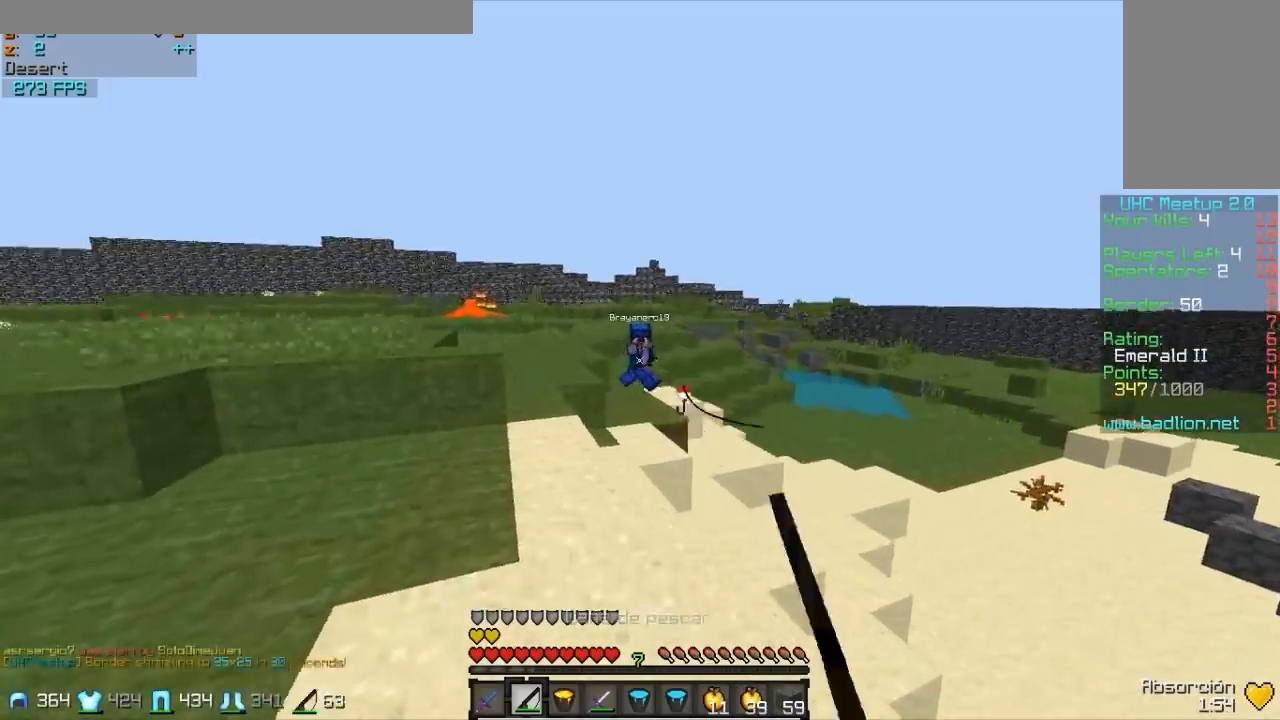
{"keys": ["w"], "mouse": ["right"], "events": [[150, "a", "up"], [250, "mouse_right", "down"], [350, "mouse_right", "up"], [400, "mouse_right", "down"]]}
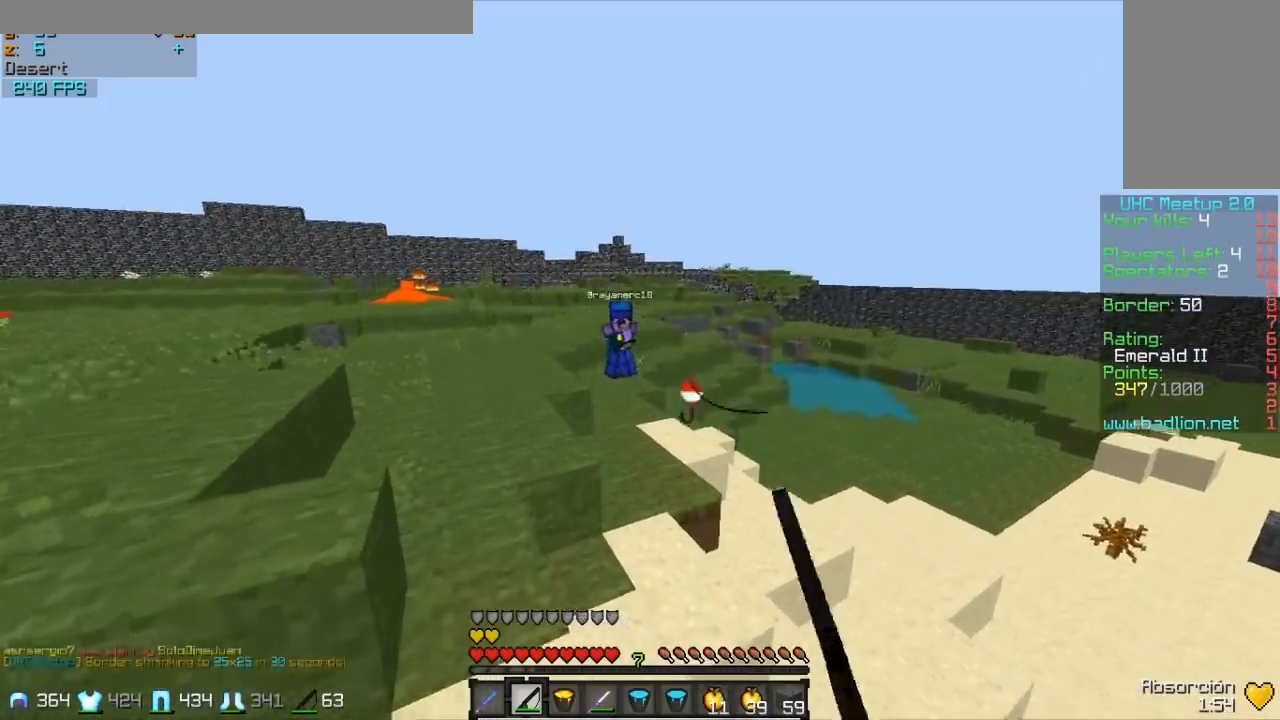
{"keys": ["a", "w"], "mouse": ["right"], "events": [[50, "mouse_right", "up"], [450, "a", "down"], [450, "mouse_right", "down"]]}
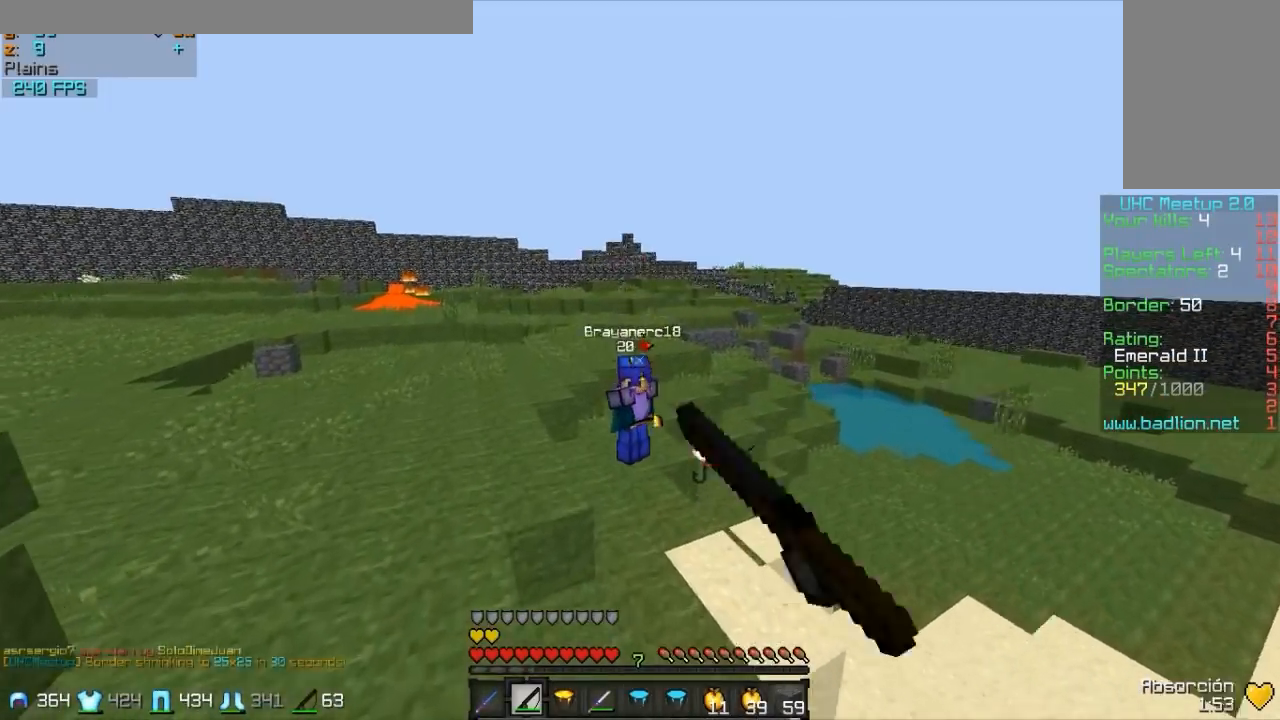
{"keys": ["w"], "mouse": [], "events": [[50, "mouse_right", "up"], [100, "mouse_right", "down"], [200, "mouse_right", "up"], [400, "a", "up"]]}
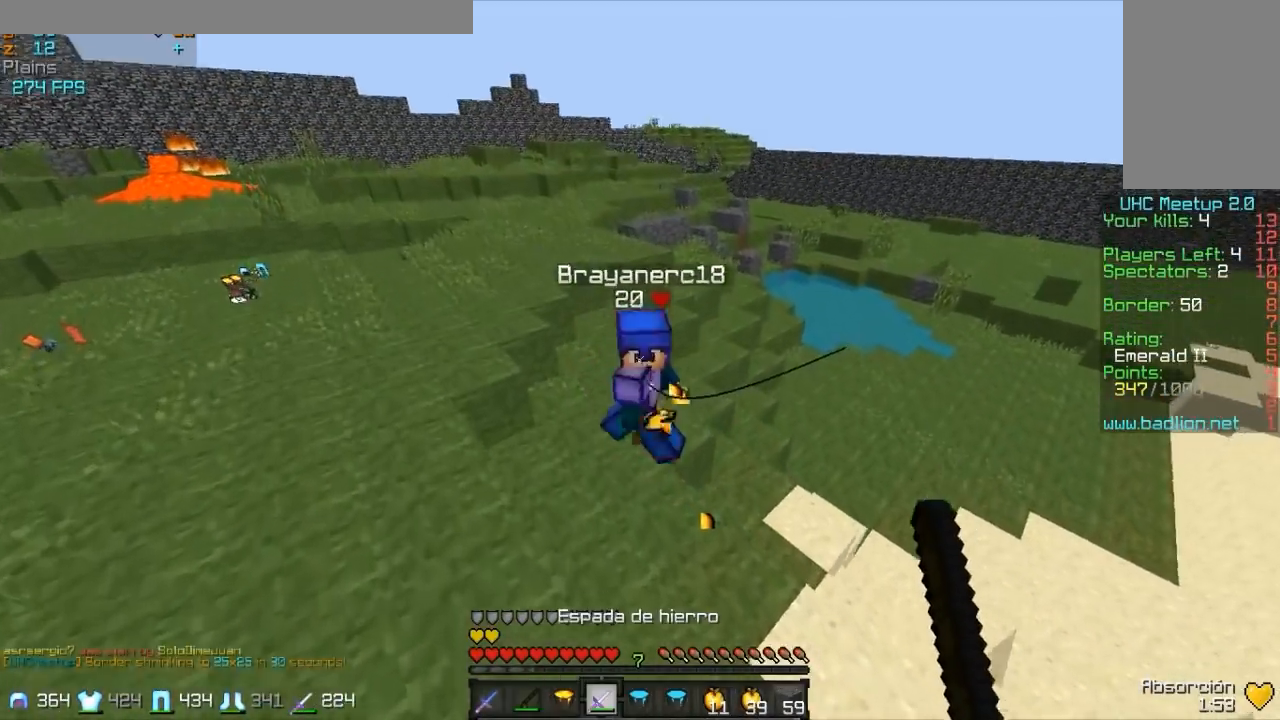
{"keys": ["a", "w"], "mouse": [], "events": [[150, "mouse_left", "down"], [200, "mouse_left", "up"], [300, "mouse_left", "down"], [350, "mouse_left", "up"], [400, "a", "down"], [450, "mouse_left", "down"], [500, "mouse_left", "up"]]}
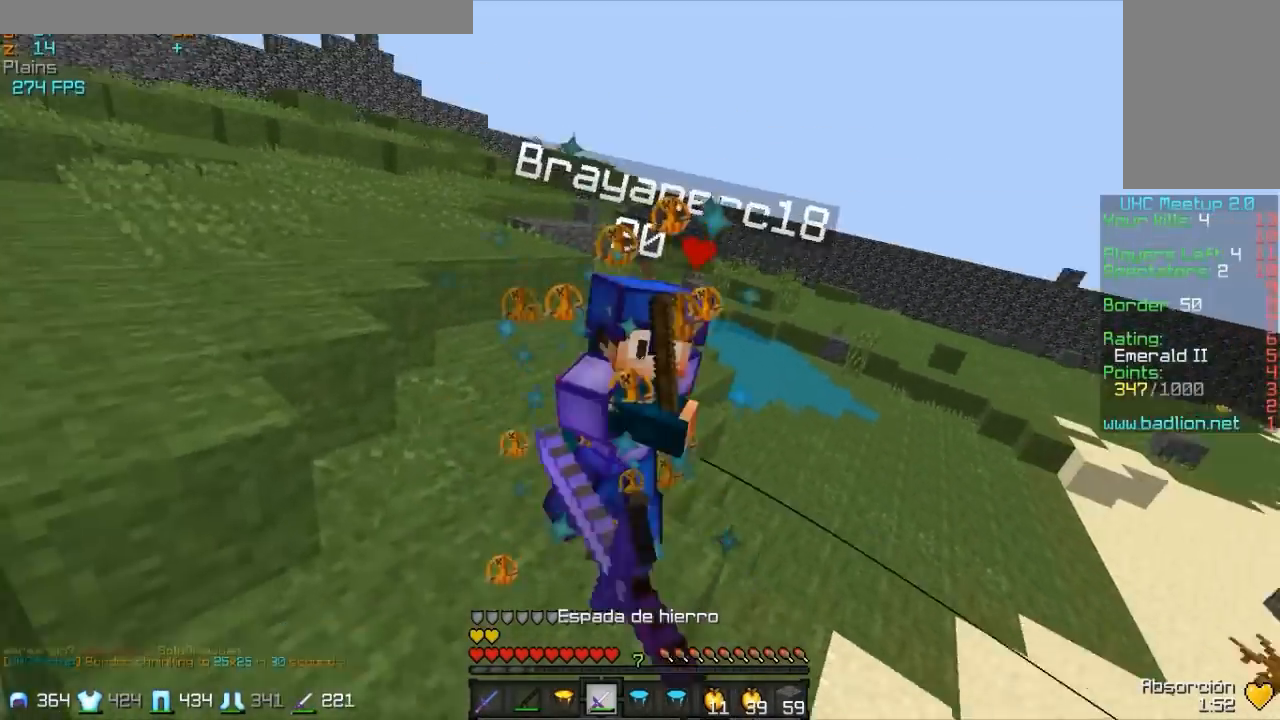
{"keys": ["w"], "mouse": ["left"], "events": [[100, "mouse_left", "down"], [150, "mouse_left", "up"], [250, "mouse_left", "down"], [300, "a", "up"], [300, "mouse_left", "up"], [350, "mouse_left", "down"], [400, "mouse_left", "up"], [500, "mouse_left", "down"]]}
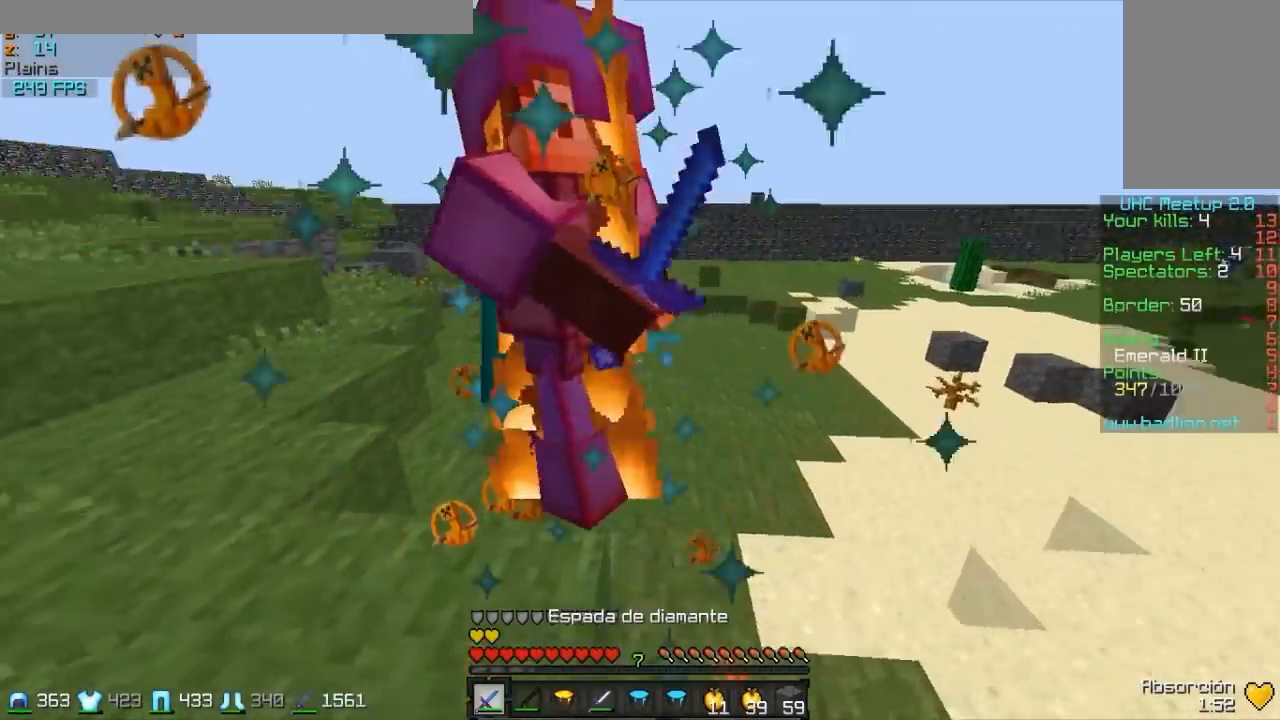
{"keys": ["d", "w"], "mouse": [], "events": [[50, "mouse_left", "up"], [100, "a", "down"], [150, "mouse_left", "down"], [200, "a", "up"], [200, "mouse_left", "up"], [250, "d", "down"], [250, "mouse_left", "down"], [300, "mouse_left", "up"], [400, "mouse_left", "down"], [500, "mouse_left", "up"]]}
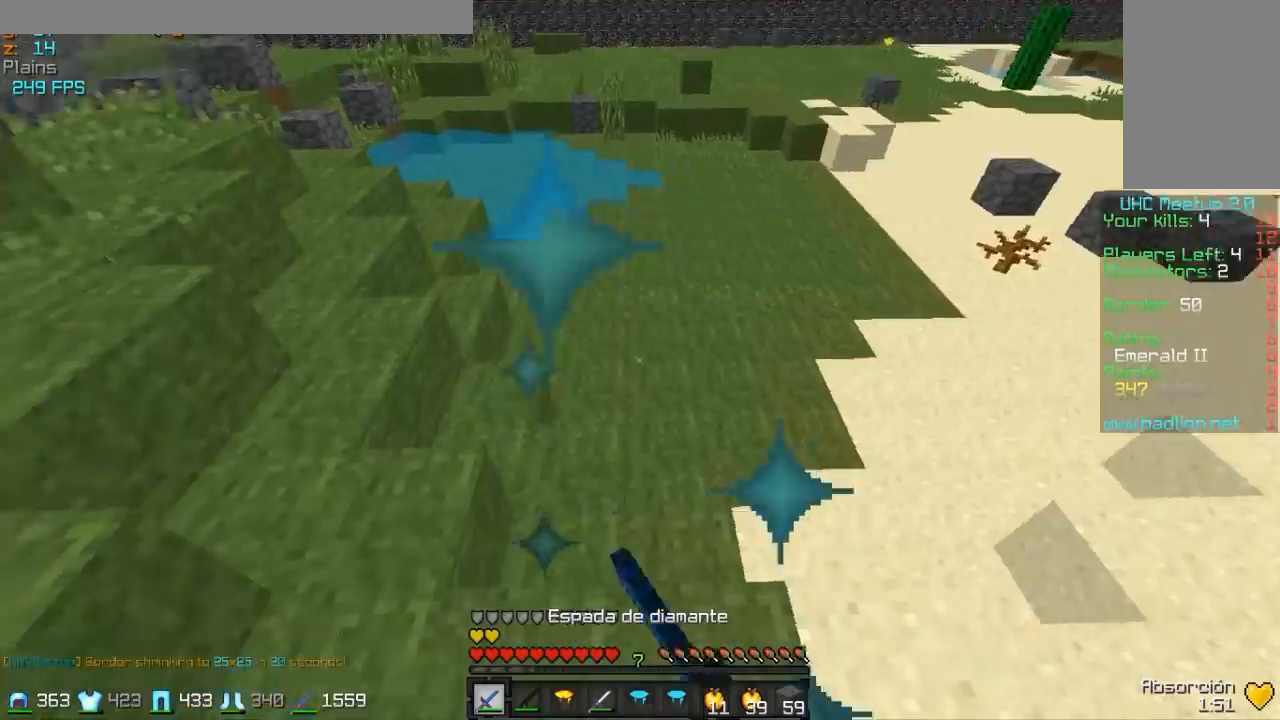
{"keys": ["a", "w"], "mouse": ["left"], "events": [[50, "d", "up"], [50, "mouse_left", "down"], [50, "w", "up"], [150, "mouse_left", "up"], [200, "mouse_left", "down"], [250, "mouse_left", "up"], [350, "mouse_left", "down"], [400, "a", "down"], [400, "mouse_left", "up"], [450, "w", "down"], [500, "mouse_left", "down"]]}
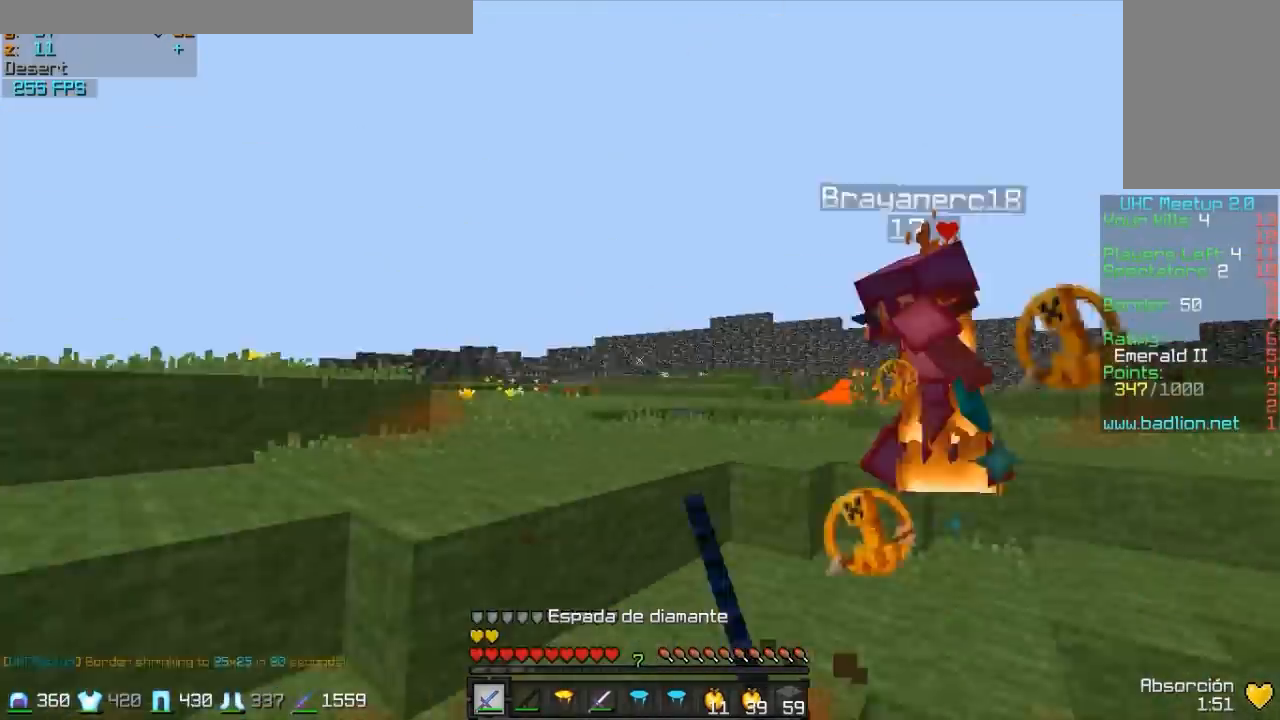
{"keys": ["w"], "mouse": [], "events": [[50, "mouse_left", "up"], [150, "a", "up"], [150, "mouse_left", "down"], [200, "mouse_left", "up"], [400, "mouse_right", "down"], [500, "mouse_right", "up"]]}
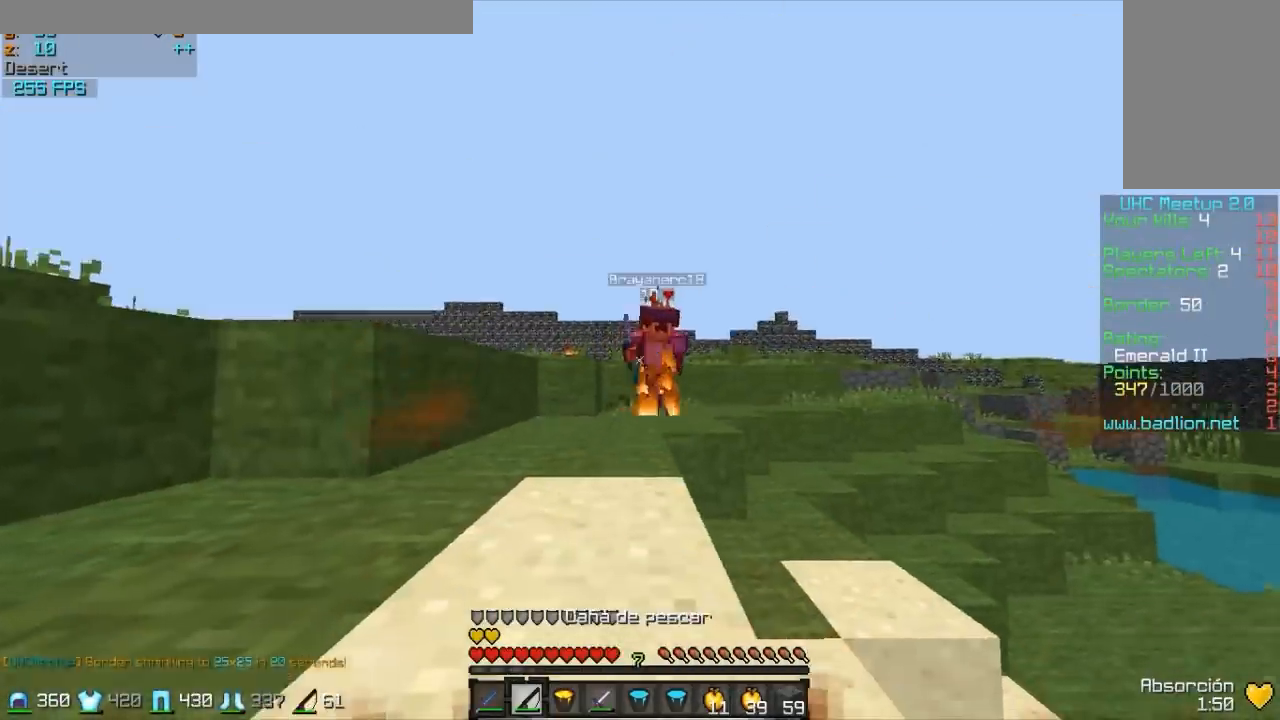
{"keys": ["a", "w"], "mouse": [], "events": [[250, "mouse_right", "down"], [300, "mouse_right", "up"], [350, "mouse_right", "down"], [400, "a", "down"], [450, "mouse_right", "up"]]}
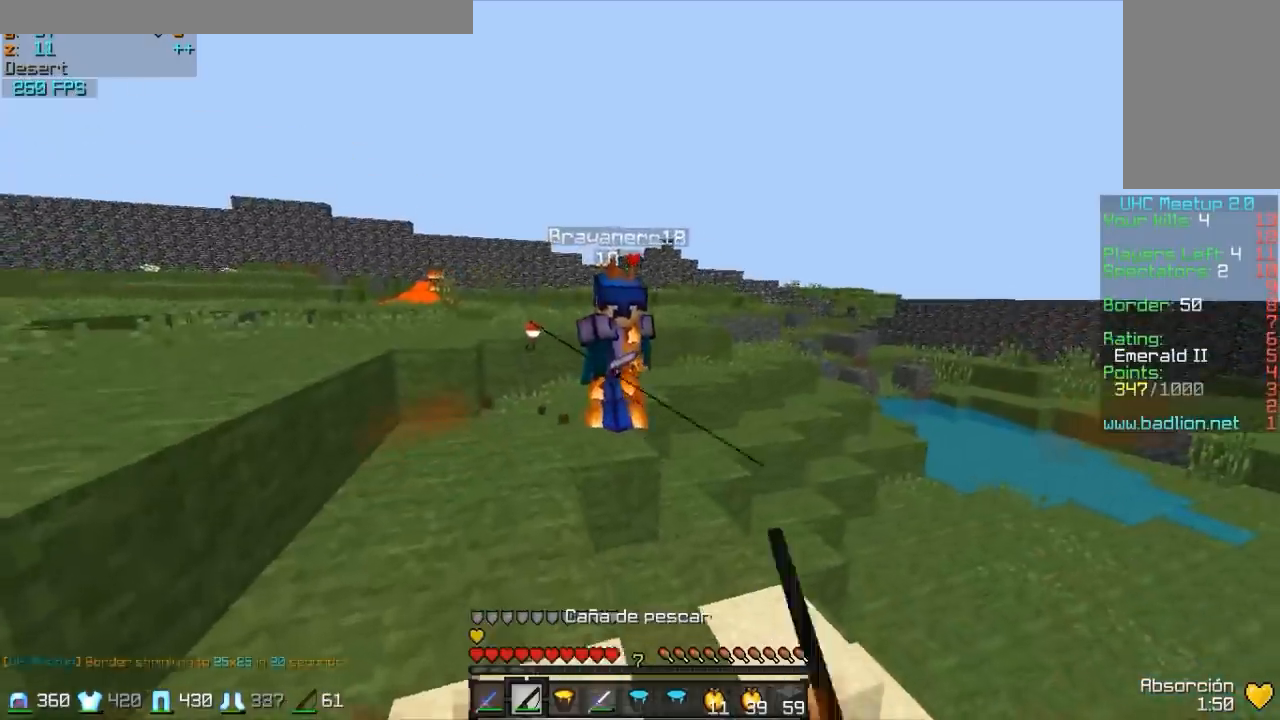
{"keys": ["d", "w"], "mouse": [], "events": [[100, "a", "up"], [100, "mouse_left", "down"], [200, "mouse_left", "up"], [250, "mouse_left", "down"], [350, "mouse_left", "up"], [400, "mouse_left", "down"], [450, "d", "down"], [500, "mouse_left", "up"]]}
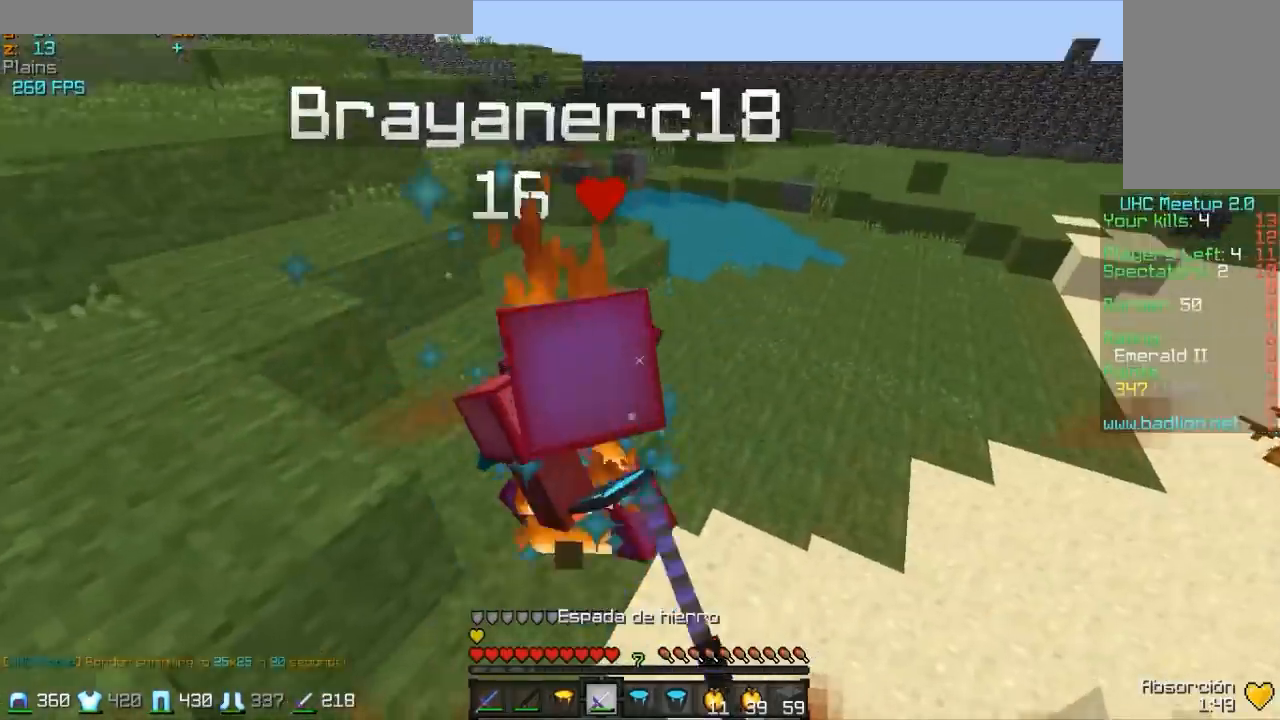
{"keys": ["a", "w"], "mouse": ["left"], "events": [[50, "w", "up"], [100, "mouse_left", "down"], [150, "d", "up"], [150, "mouse_left", "up"], [150, "w", "down"], [250, "mouse_left", "down"], [300, "mouse_left", "up"], [400, "a", "down"], [400, "mouse_left", "down"], [450, "mouse_left", "up"], [500, "mouse_left", "down"]]}
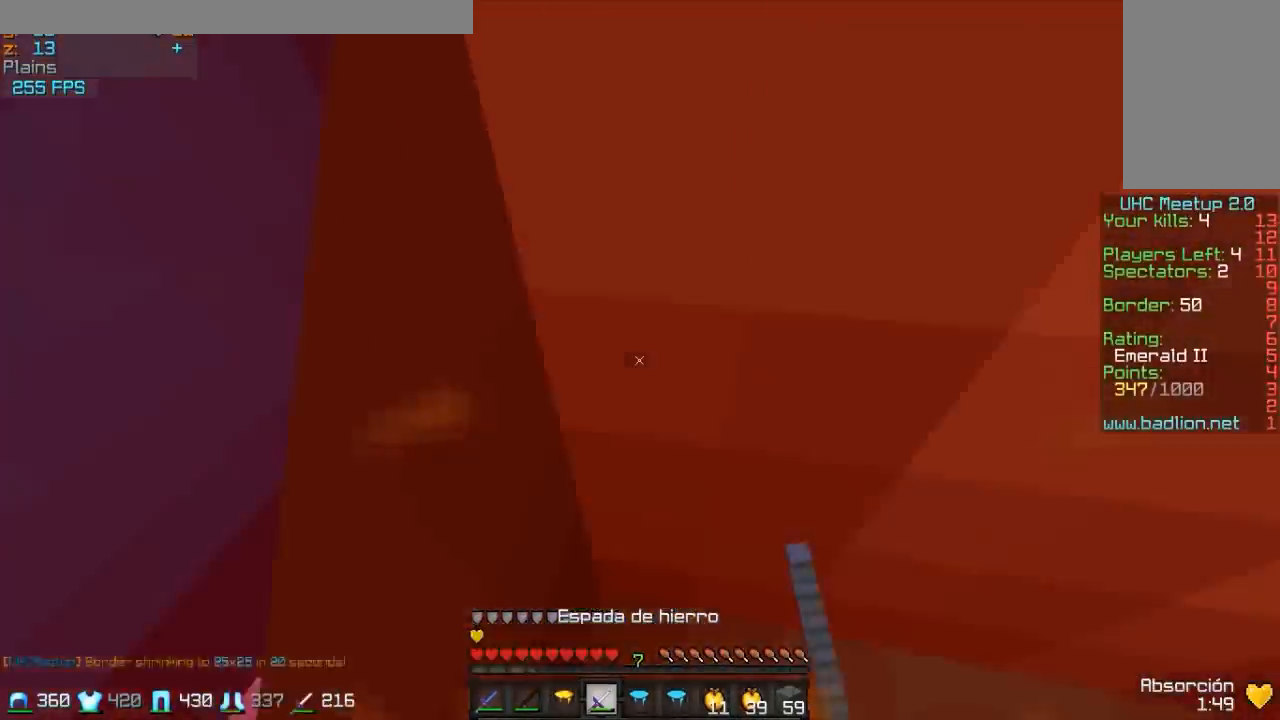
{"keys": [], "mouse": [], "events": [[50, "mouse_left", "up"], [50, "w", "up"], [100, "mouse_left", "down"], [150, "a", "up"], [150, "d", "down"], [150, "mouse_left", "up"], [250, "mouse_left", "down"], [300, "mouse_left", "up"], [350, "mouse_left", "down"], [400, "d", "up"], [500, "mouse_left", "up"]]}
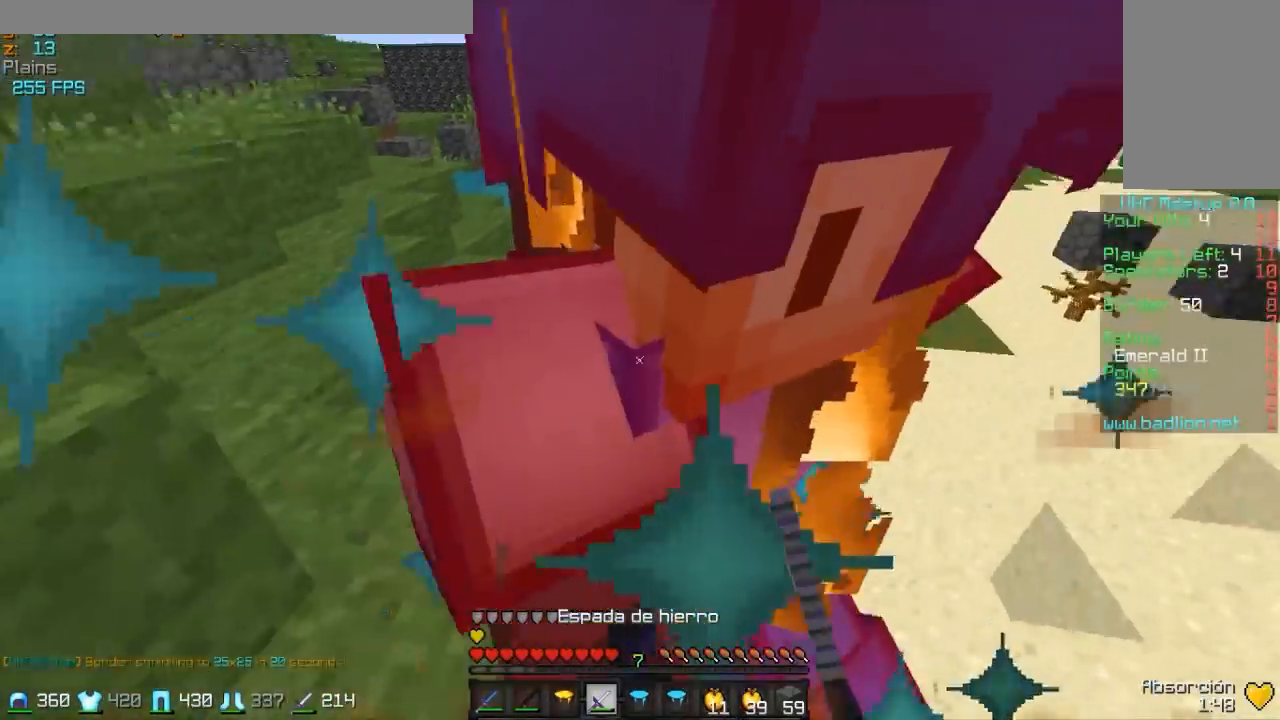
{"keys": ["s"], "mouse": ["left"], "events": [[100, "mouse_left", "down"], [150, "mouse_left", "up"], [200, "d", "down"], [250, "mouse_left", "down"], [300, "mouse_left", "up"], [400, "mouse_left", "down"], [400, "s", "down"], [450, "d", "up"], [450, "mouse_left", "up"], [500, "mouse_left", "down"]]}